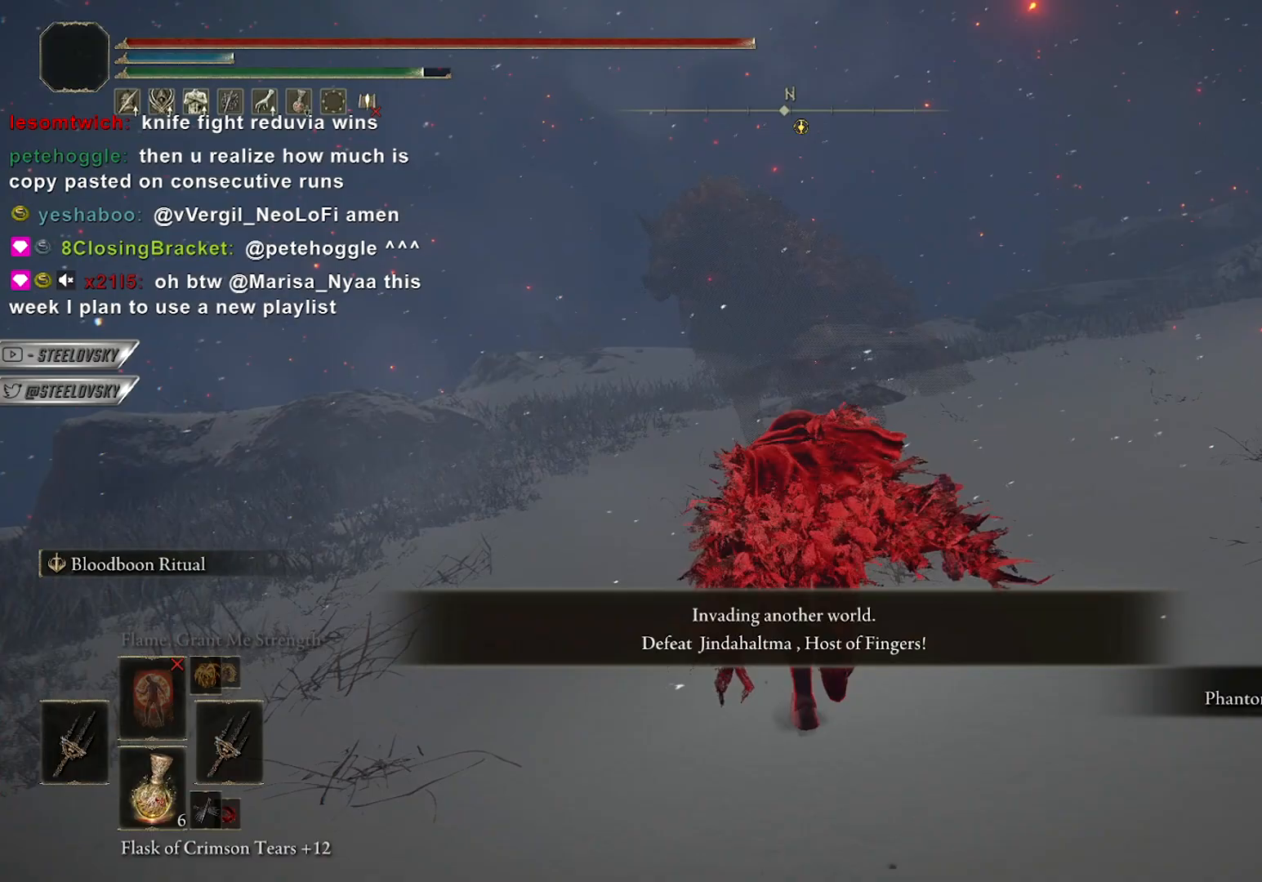
Gameplay with a controller (PlayStation layout); each line is a JSON object with the inputs held at the frame after it. "events" lists button and stick changes between this image and that frame as [ms after this image, input, new state], when the widget could be followed in between.
{"buttons": ["CIRCLE"], "left_stick": "up", "right_stick": "center", "events": [[67, "right_stick", "right"], [167, "right_stick", "center"]]}
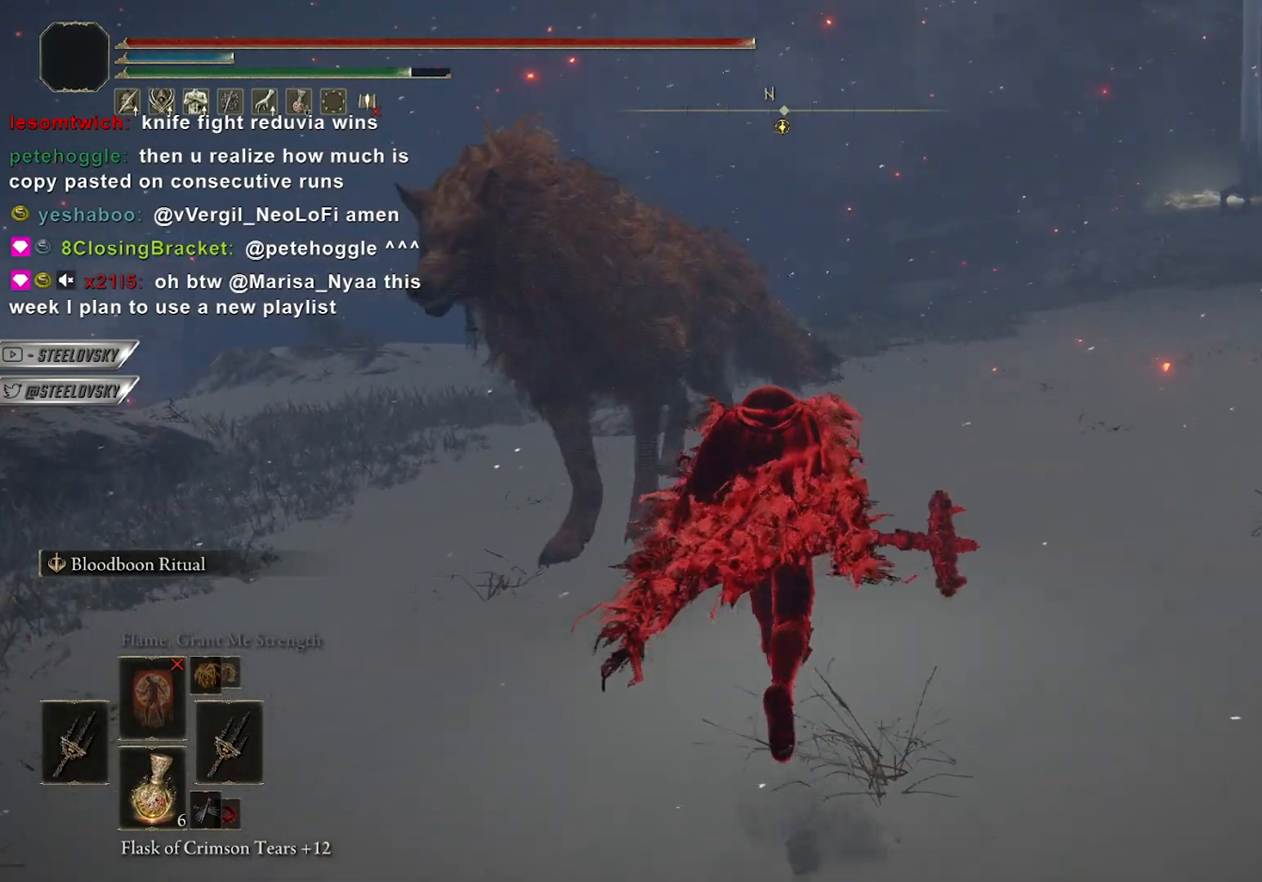
{"buttons": ["CIRCLE"], "left_stick": "up", "right_stick": "center", "events": []}
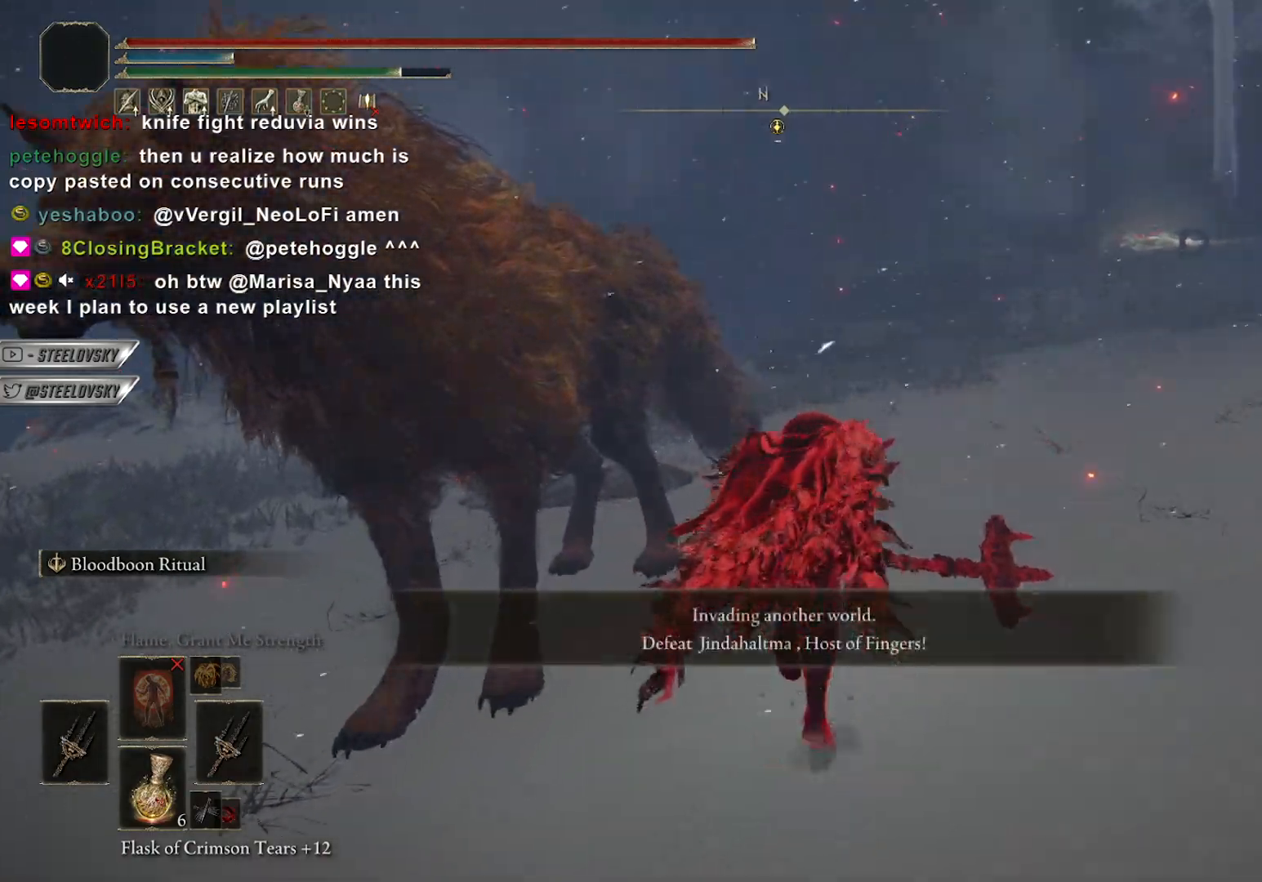
{"buttons": ["CIRCLE"], "left_stick": "up", "right_stick": "center", "events": []}
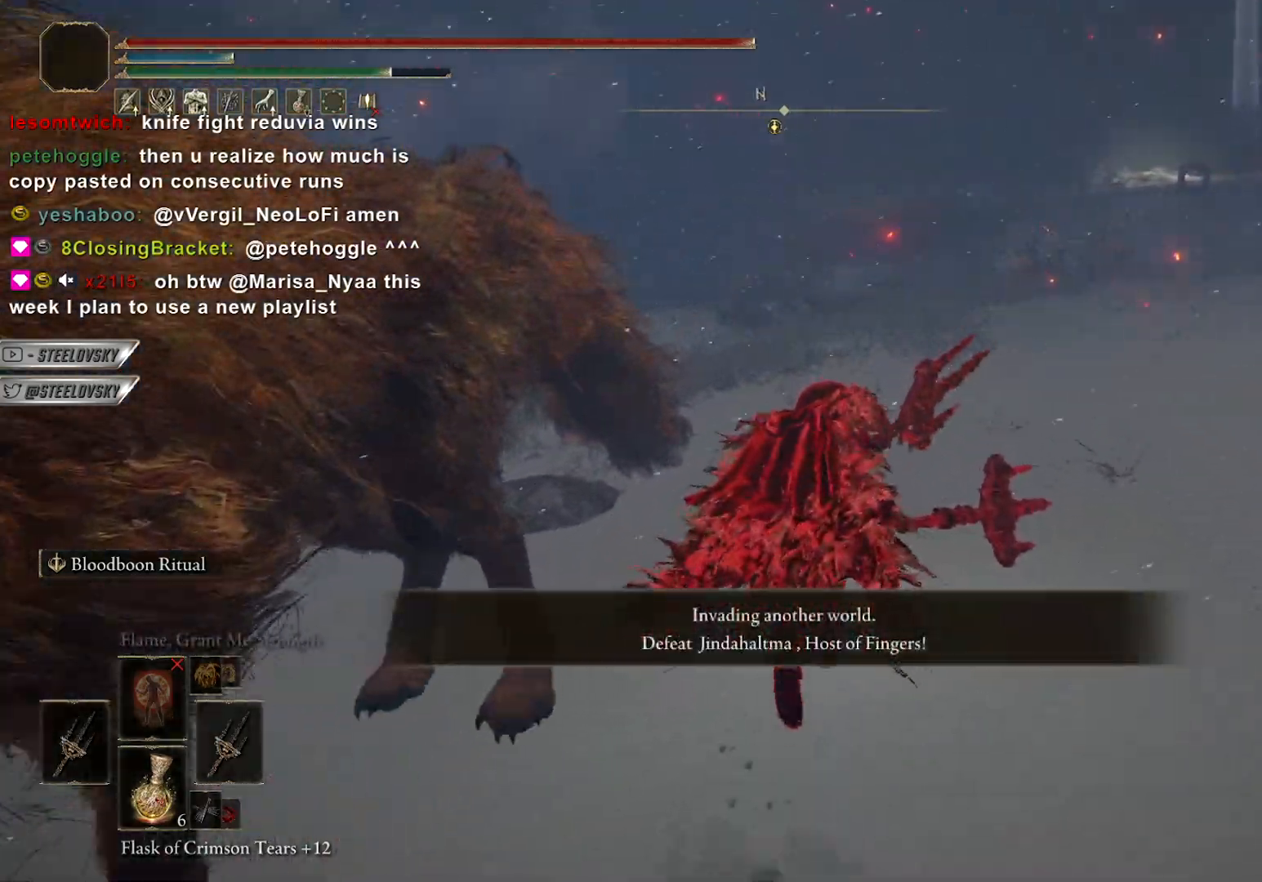
{"buttons": ["CIRCLE"], "left_stick": "up", "right_stick": "center", "events": []}
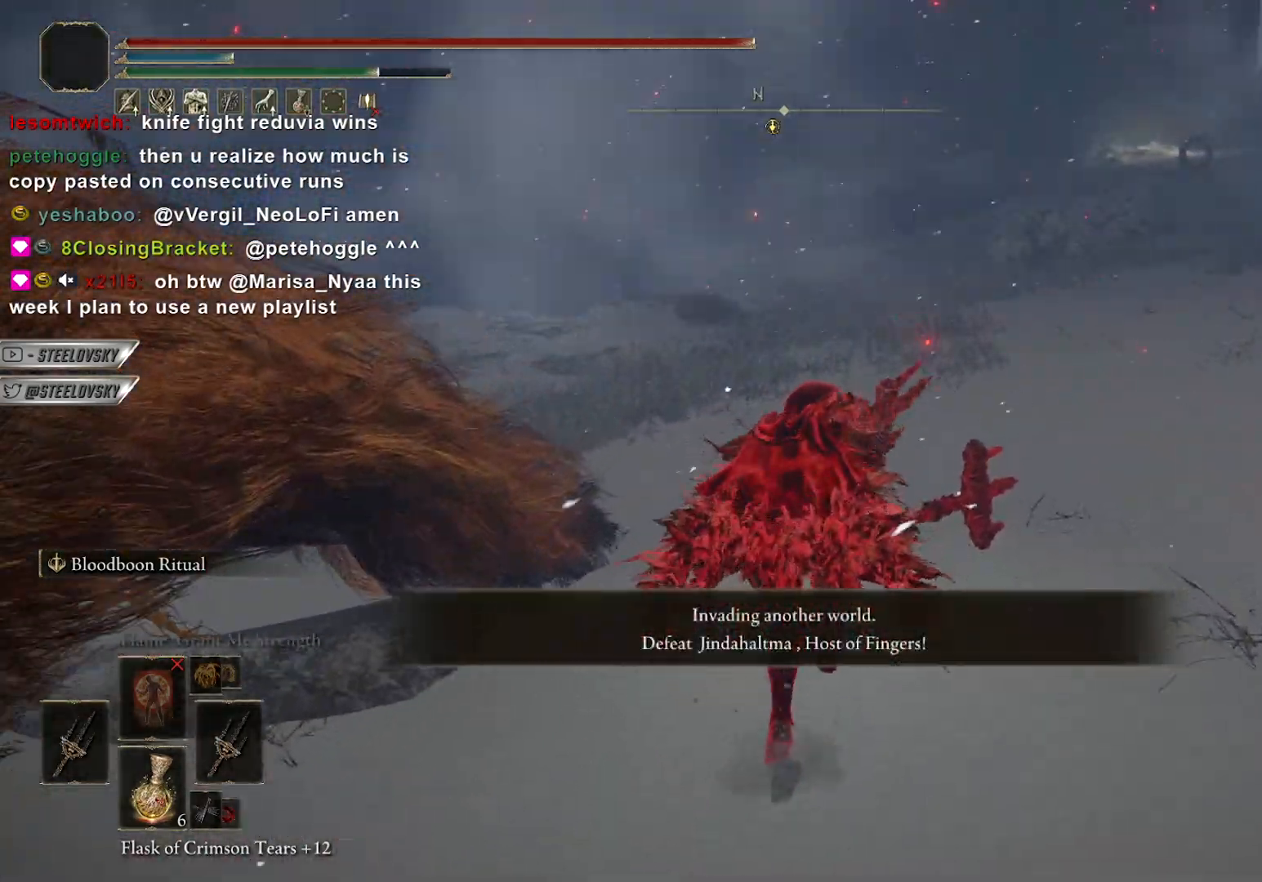
{"buttons": ["CIRCLE"], "left_stick": "up", "right_stick": "center", "events": [[333, "right_stick", "left"], [500, "right_stick", "center"]]}
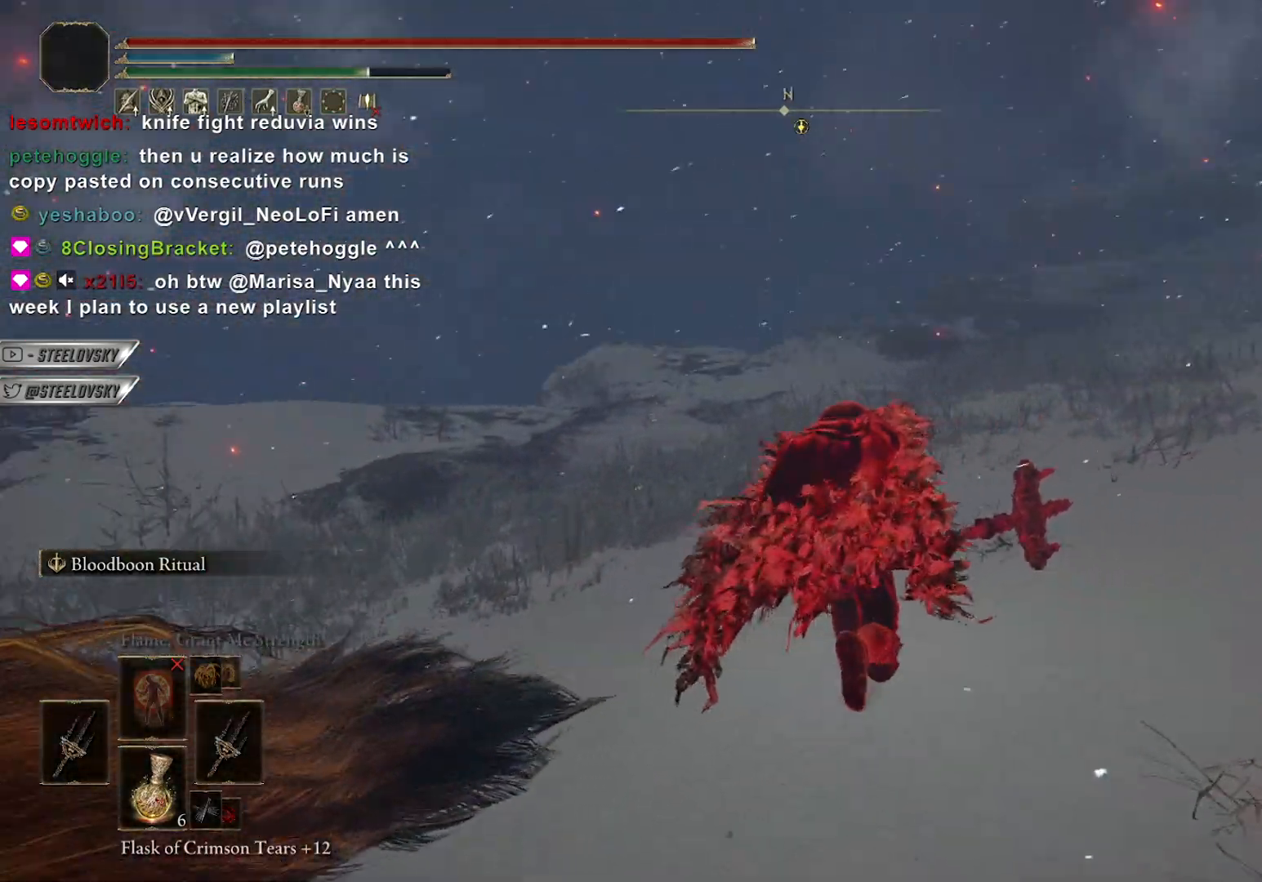
{"buttons": ["CIRCLE"], "left_stick": "up", "right_stick": "right", "events": [[350, "right_stick", "right"]]}
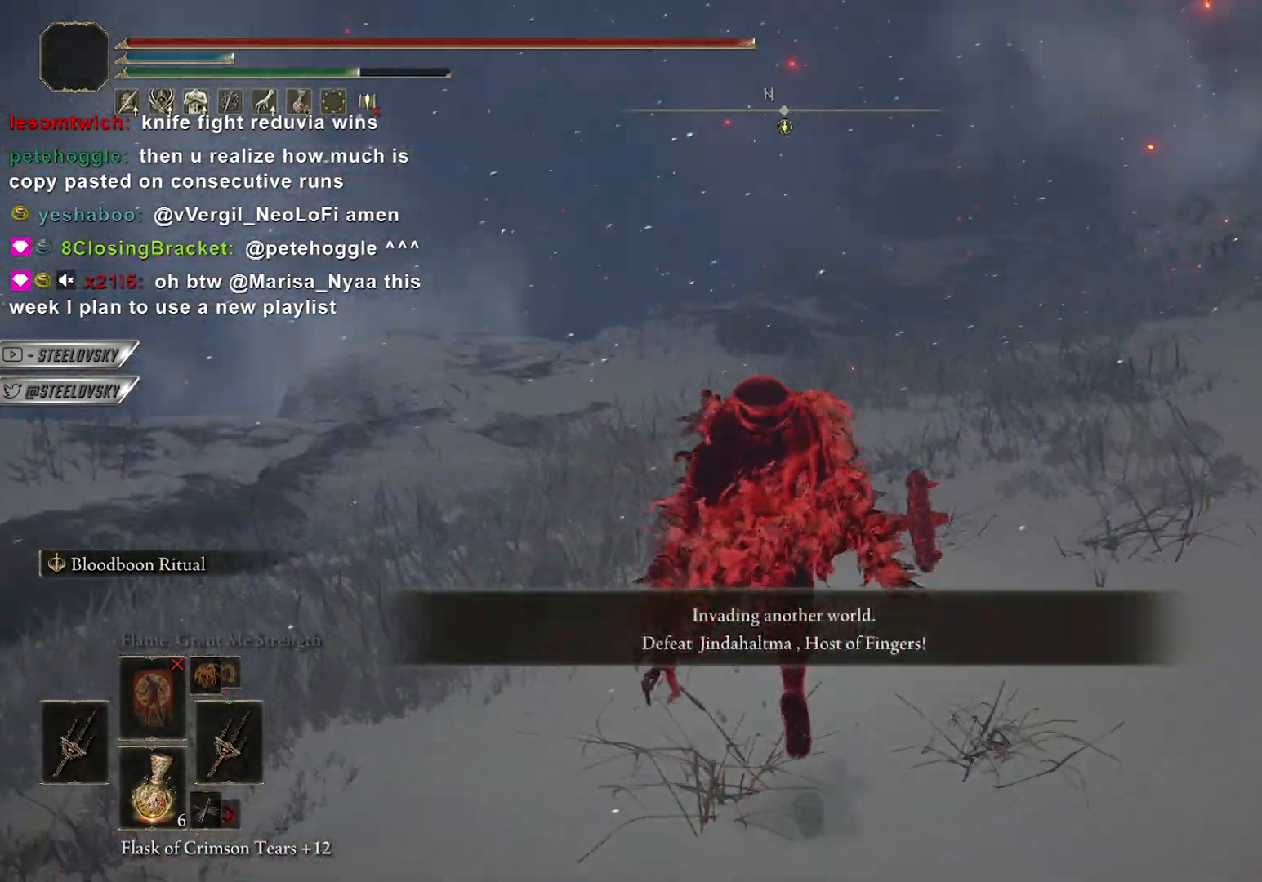
{"buttons": ["CIRCLE"], "left_stick": "up", "right_stick": "center", "events": [[17, "right_stick", "center"]]}
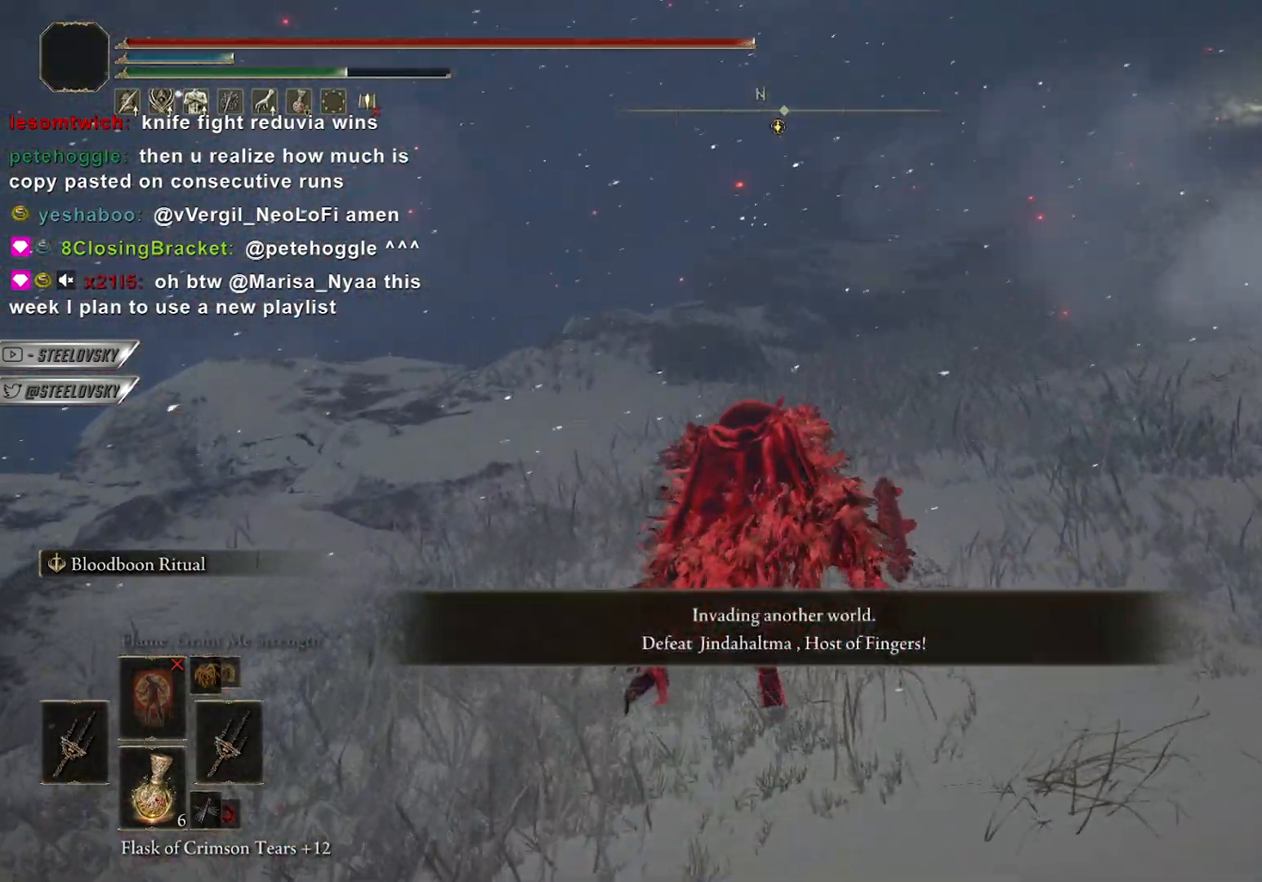
{"buttons": ["CIRCLE"], "left_stick": "up", "right_stick": "center", "events": []}
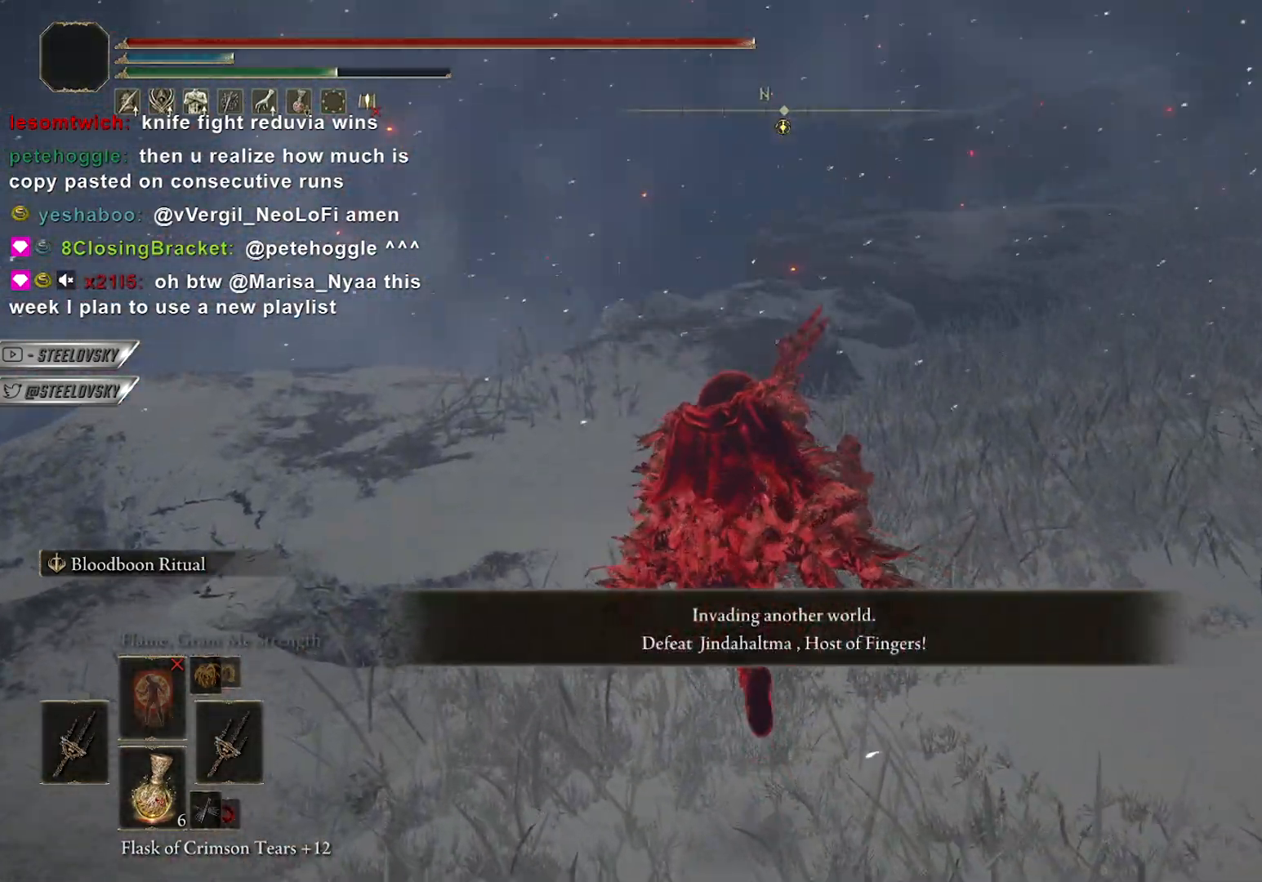
{"buttons": ["CIRCLE"], "left_stick": "up", "right_stick": "center", "events": []}
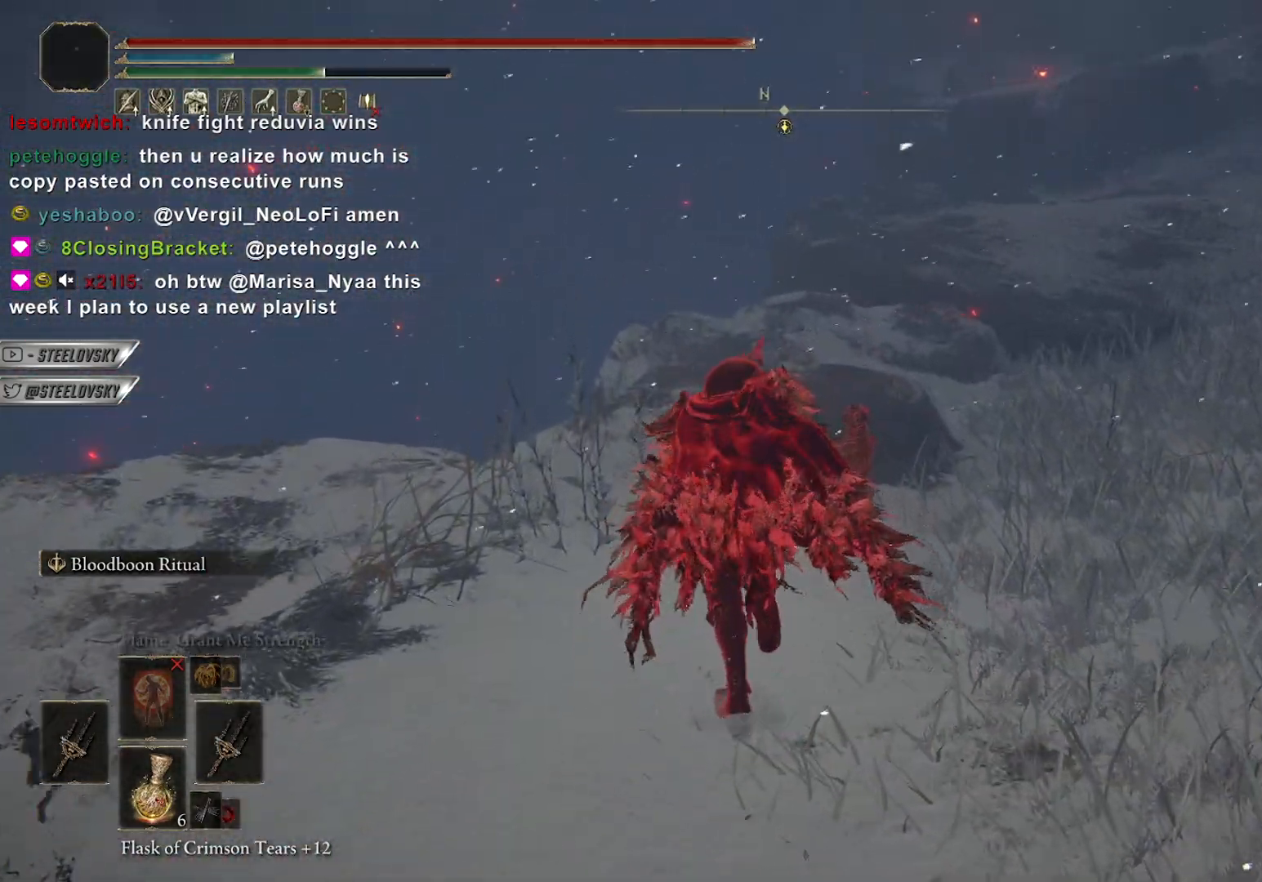
{"buttons": ["CIRCLE"], "left_stick": "up", "right_stick": "center", "events": [[200, "right_stick", "down-right"], [383, "right_stick", "center"]]}
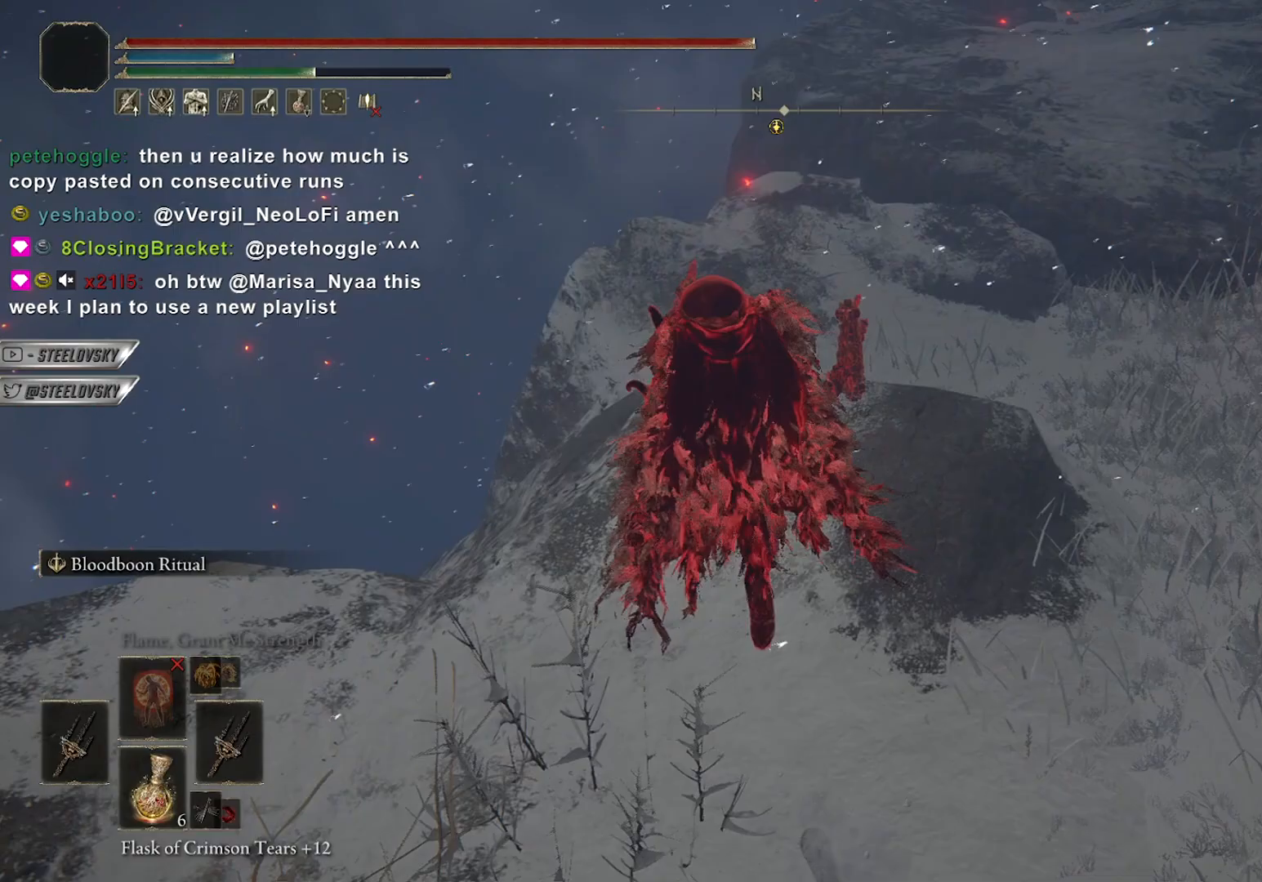
{"buttons": ["CIRCLE"], "left_stick": "up", "right_stick": "center", "events": [[167, "right_stick", "down-right"], [350, "right_stick", "center"]]}
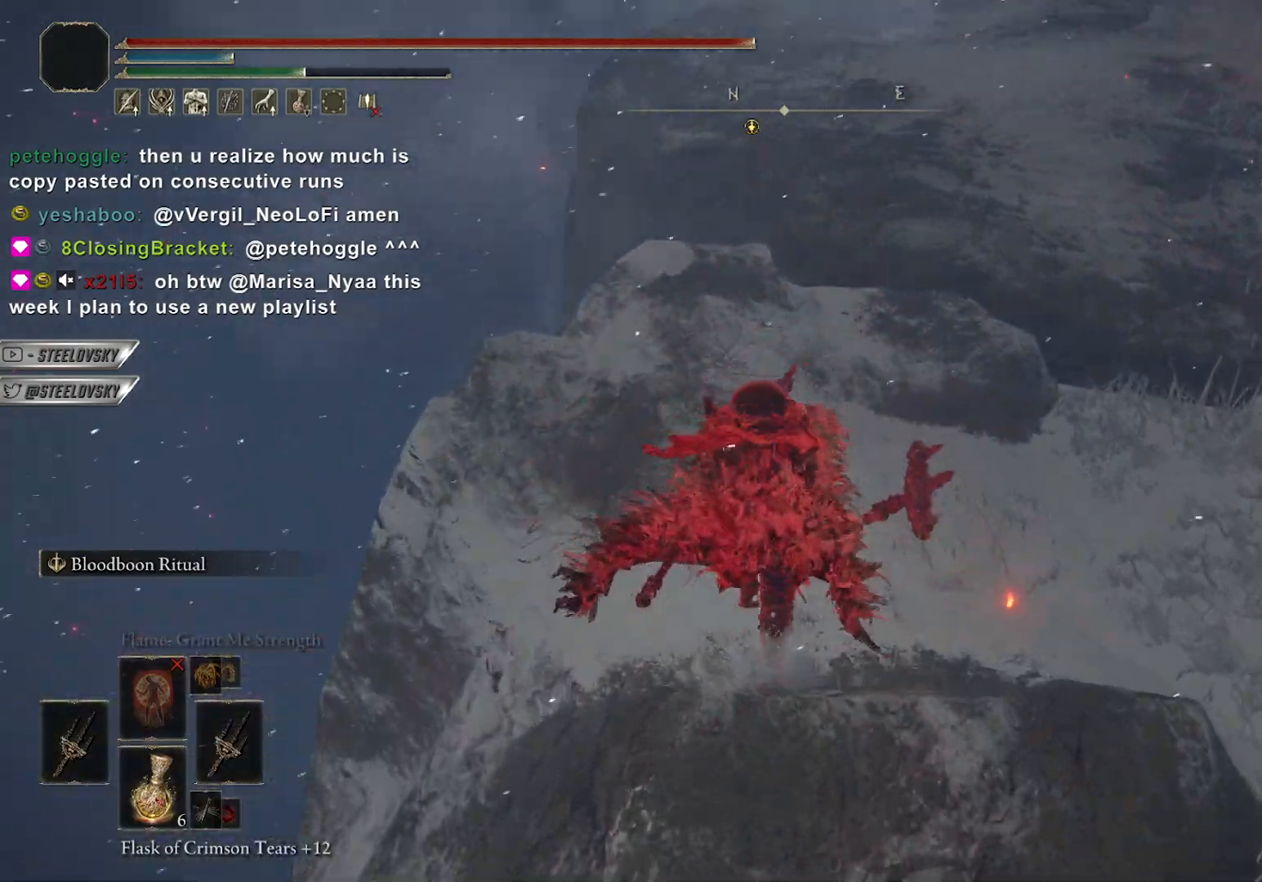
{"buttons": ["CIRCLE", "L3"], "left_stick": "up", "right_stick": "center", "events": [[450, "L3", "down"]]}
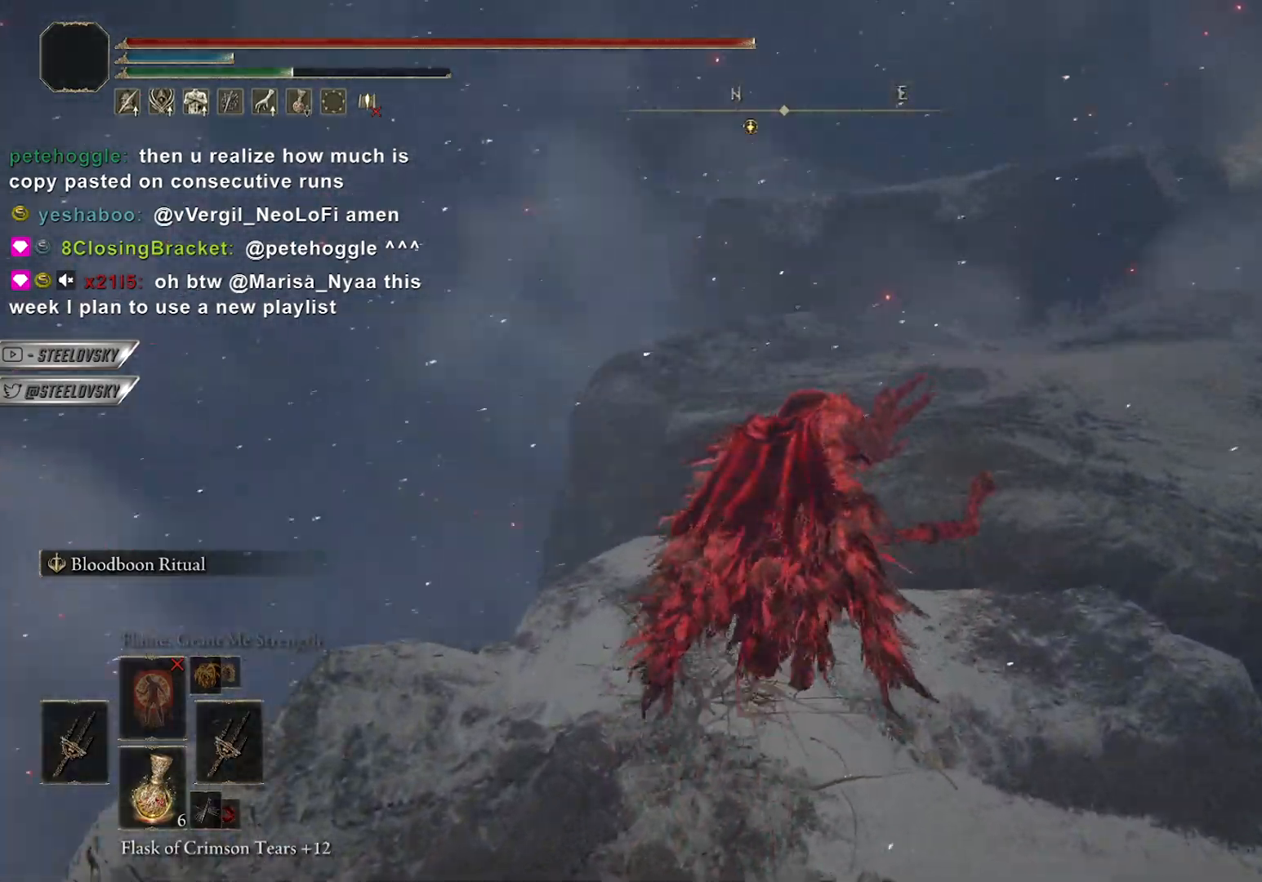
{"buttons": ["CIRCLE"], "left_stick": "up-right", "right_stick": "center", "events": [[67, "L3", "up"], [67, "left_stick", "up-right"], [100, "CIRCLE", "up"], [450, "CIRCLE", "down"]]}
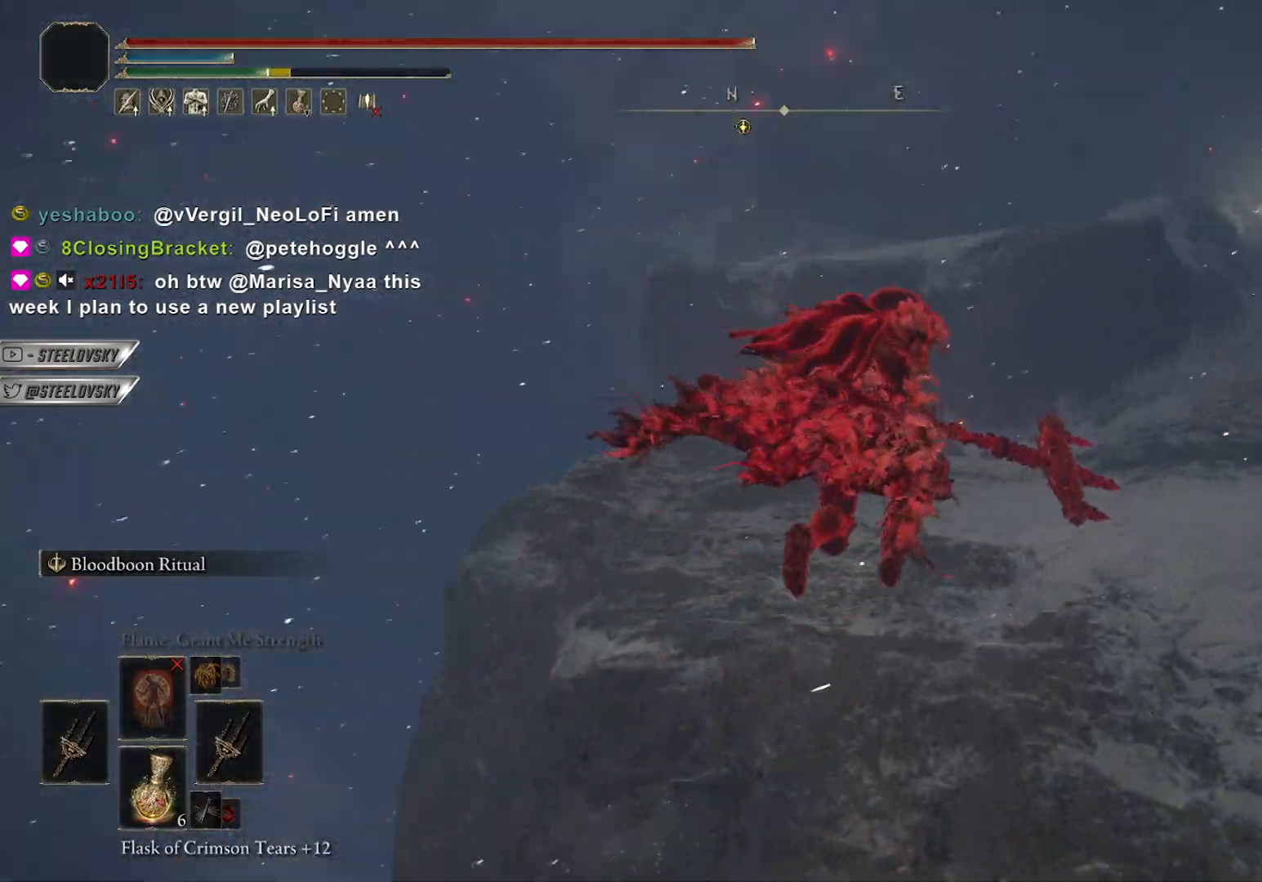
{"buttons": ["CIRCLE"], "left_stick": "up-right", "right_stick": "center", "events": []}
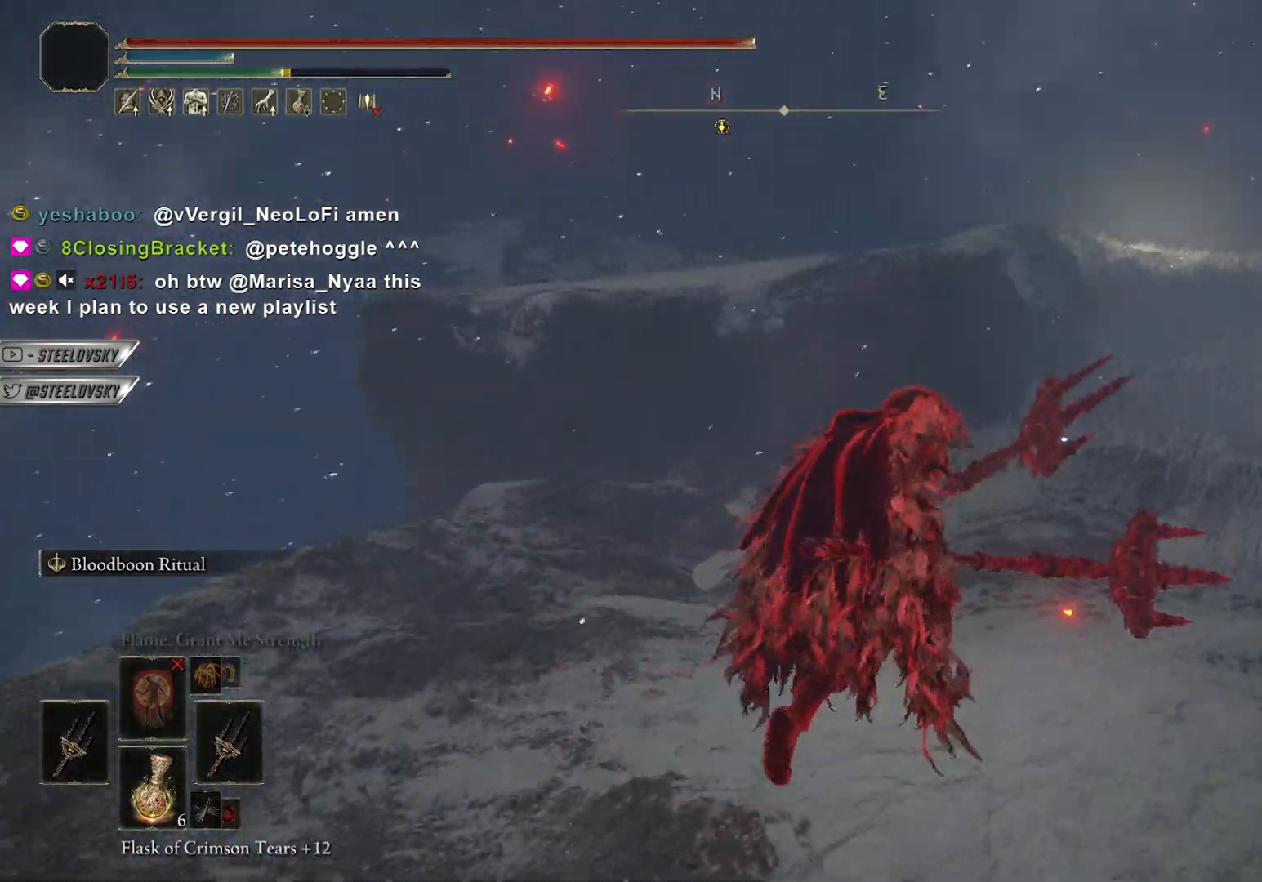
{"buttons": ["CIRCLE"], "left_stick": "up-right", "right_stick": "center", "events": []}
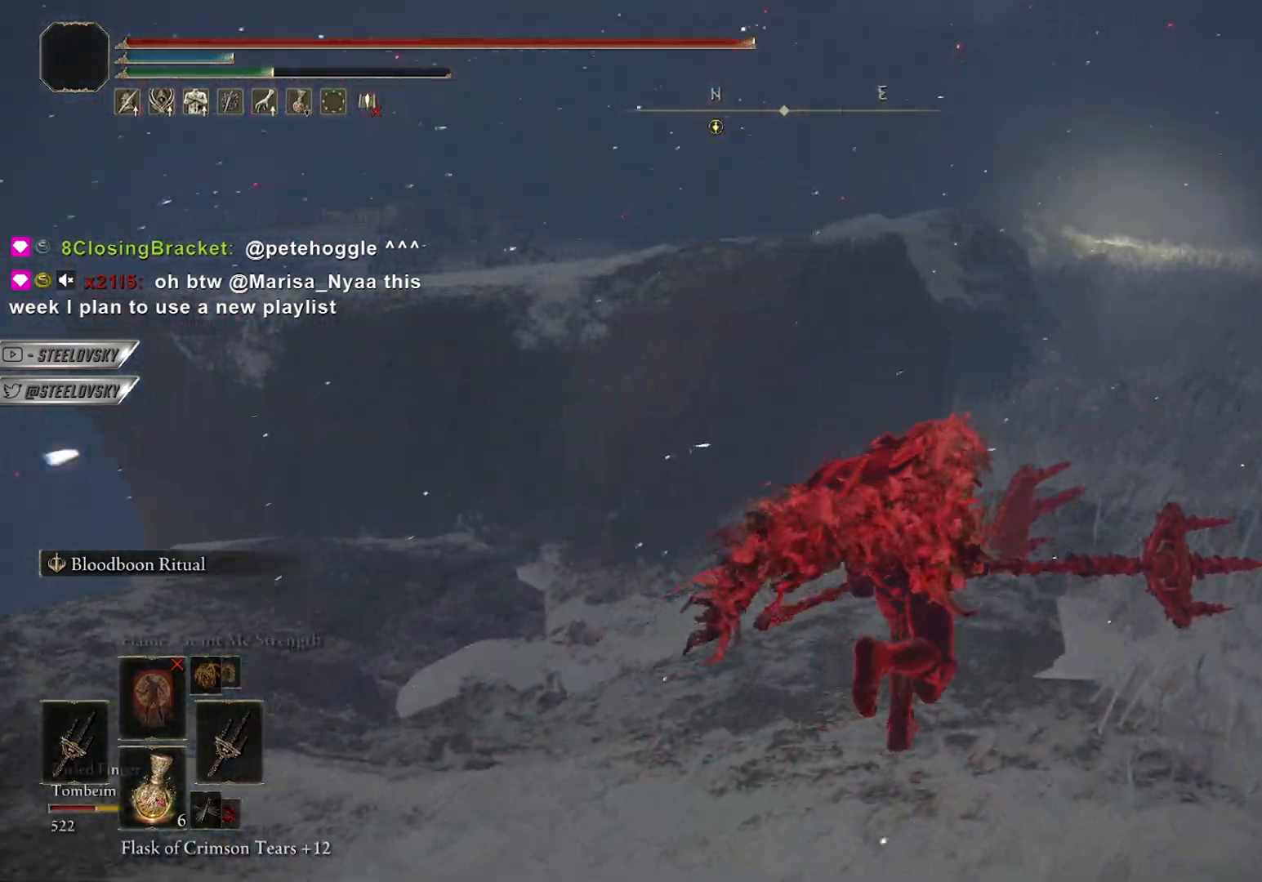
{"buttons": ["CIRCLE"], "left_stick": "up-right", "right_stick": "center", "events": [[200, "right_stick", "left"], [333, "right_stick", "center"]]}
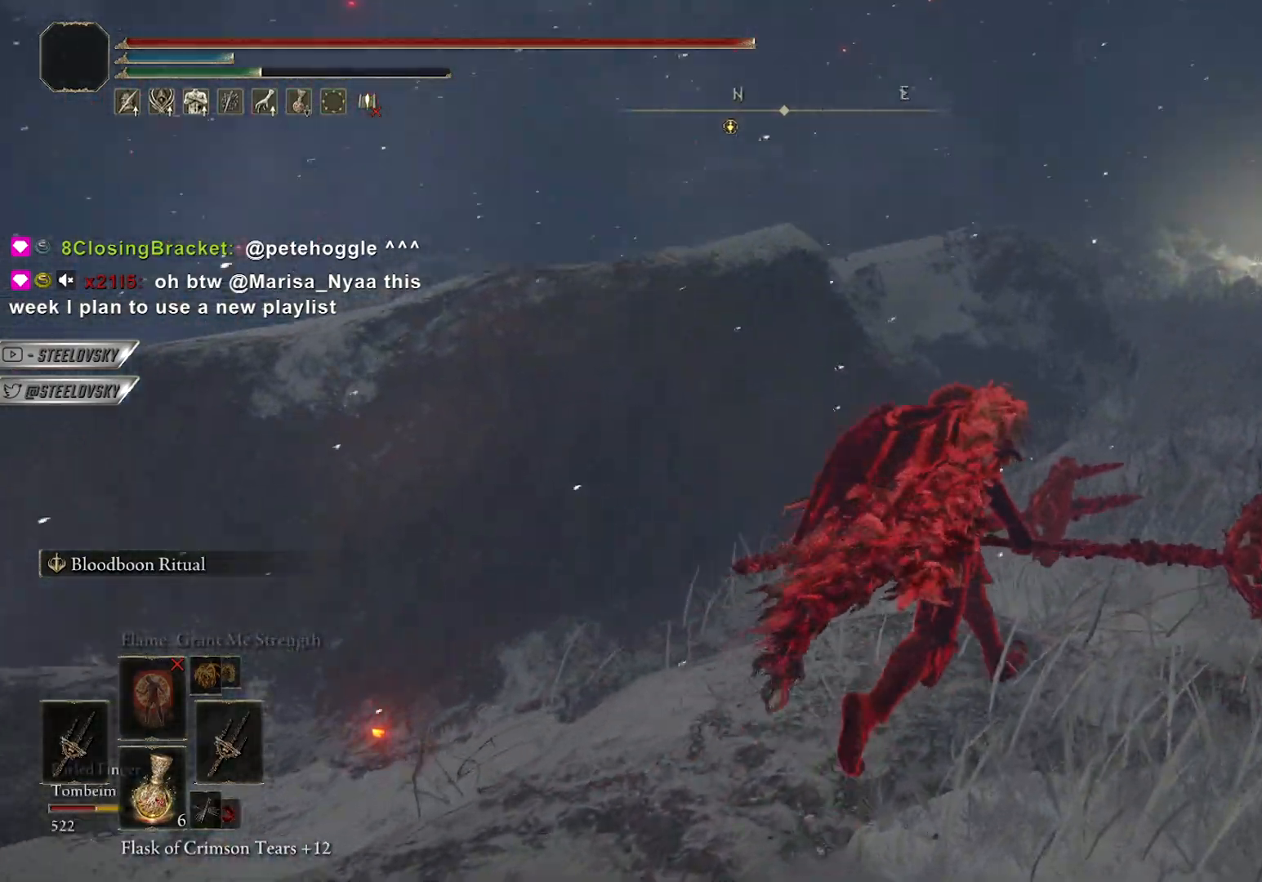
{"buttons": ["CIRCLE"], "left_stick": "up-right", "right_stick": "down-left", "events": [[117, "right_stick", "left"], [250, "right_stick", "center"], [467, "right_stick", "down-left"]]}
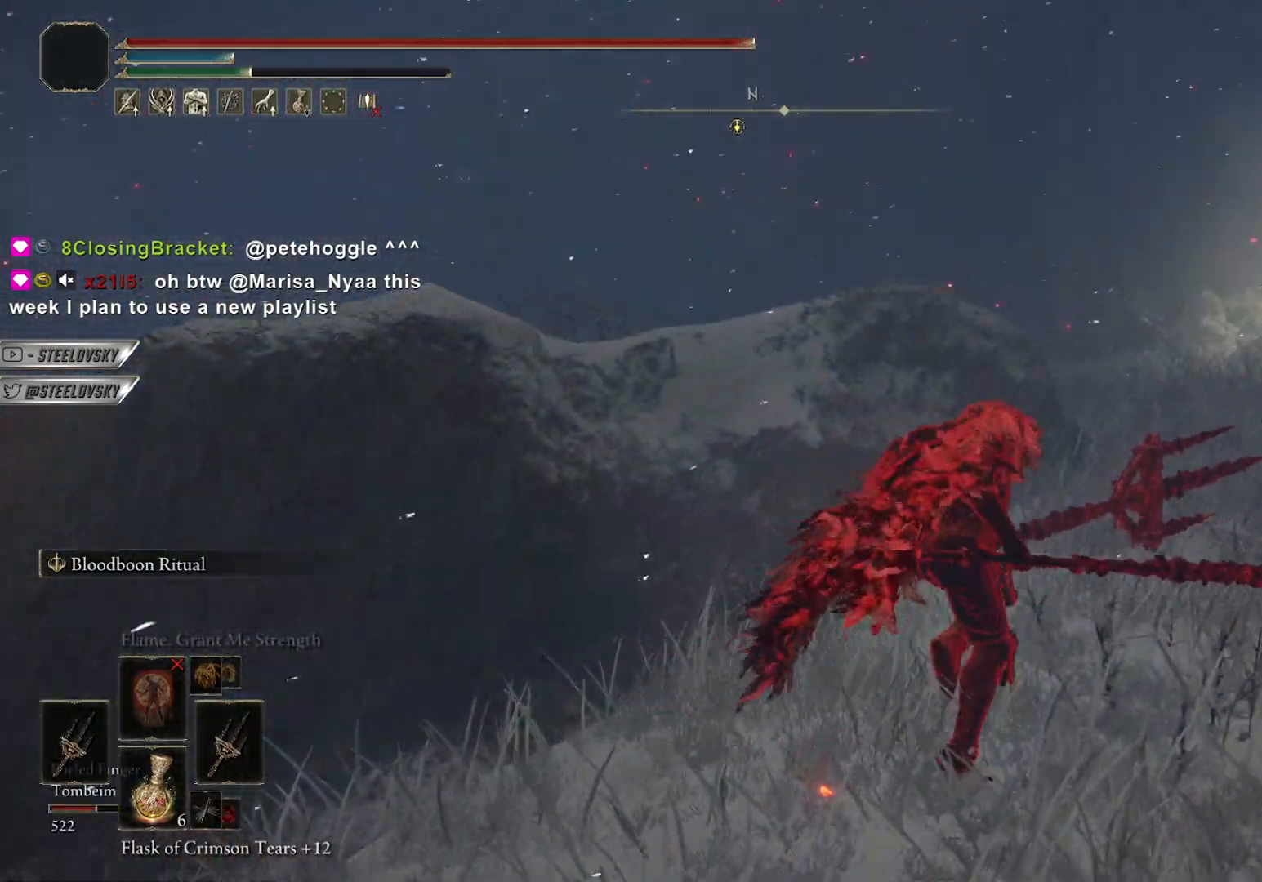
{"buttons": ["CIRCLE"], "left_stick": "up-right", "right_stick": "center", "events": [[83, "right_stick", "center"], [350, "right_stick", "down-left"], [483, "right_stick", "center"]]}
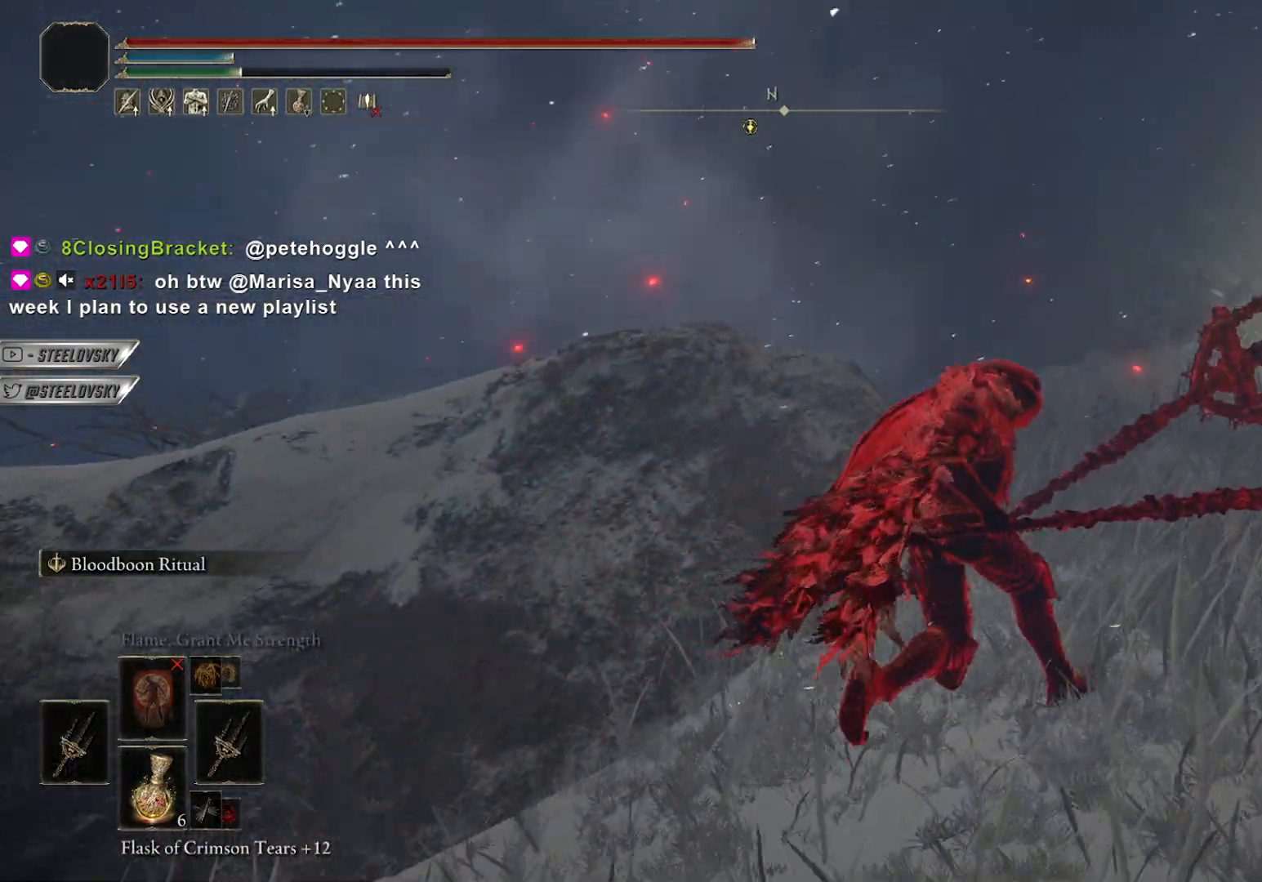
{"buttons": ["CIRCLE"], "left_stick": "up-right", "right_stick": "down", "events": [[233, "right_stick", "down-left"], [450, "right_stick", "down"]]}
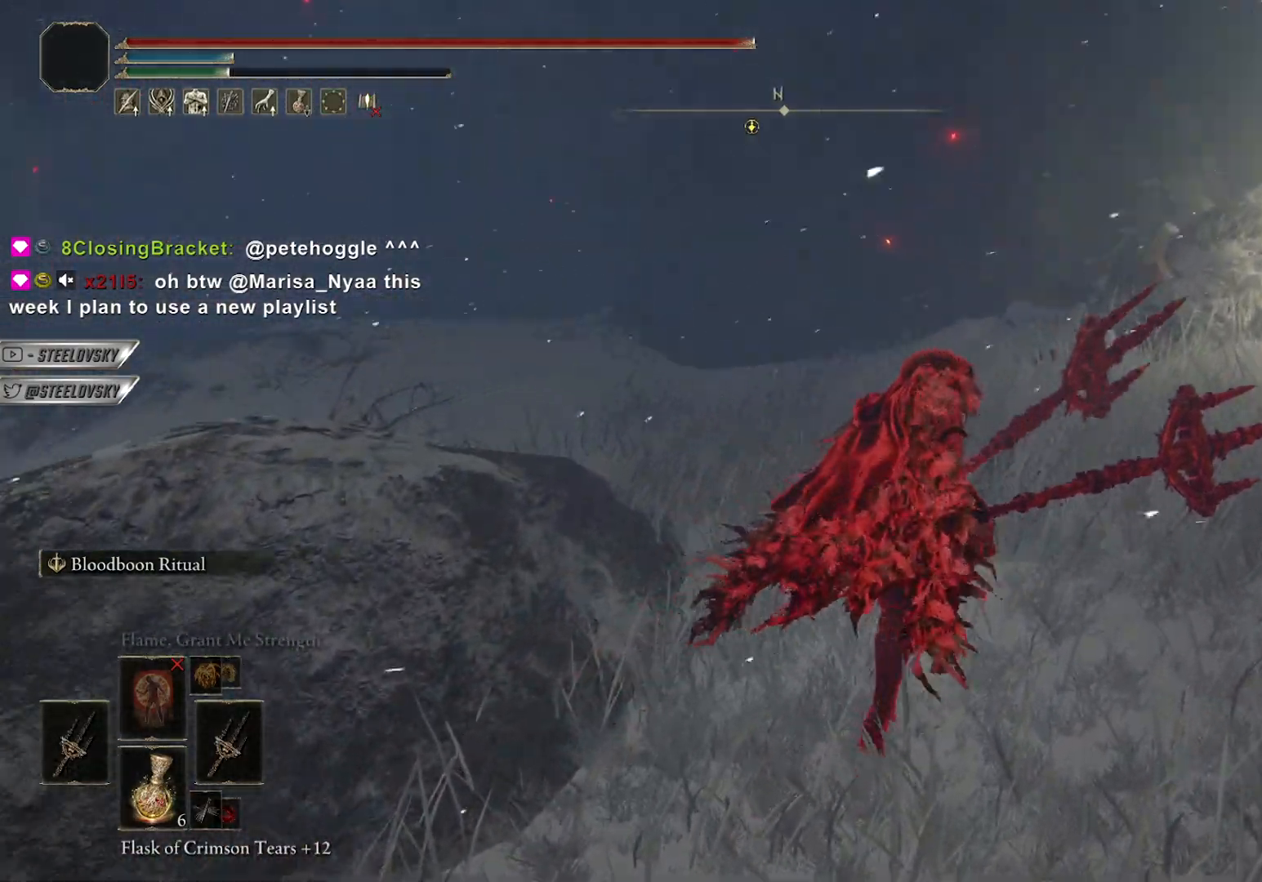
{"buttons": ["CIRCLE"], "left_stick": "up-right", "right_stick": "center", "events": [[133, "right_stick", "center"]]}
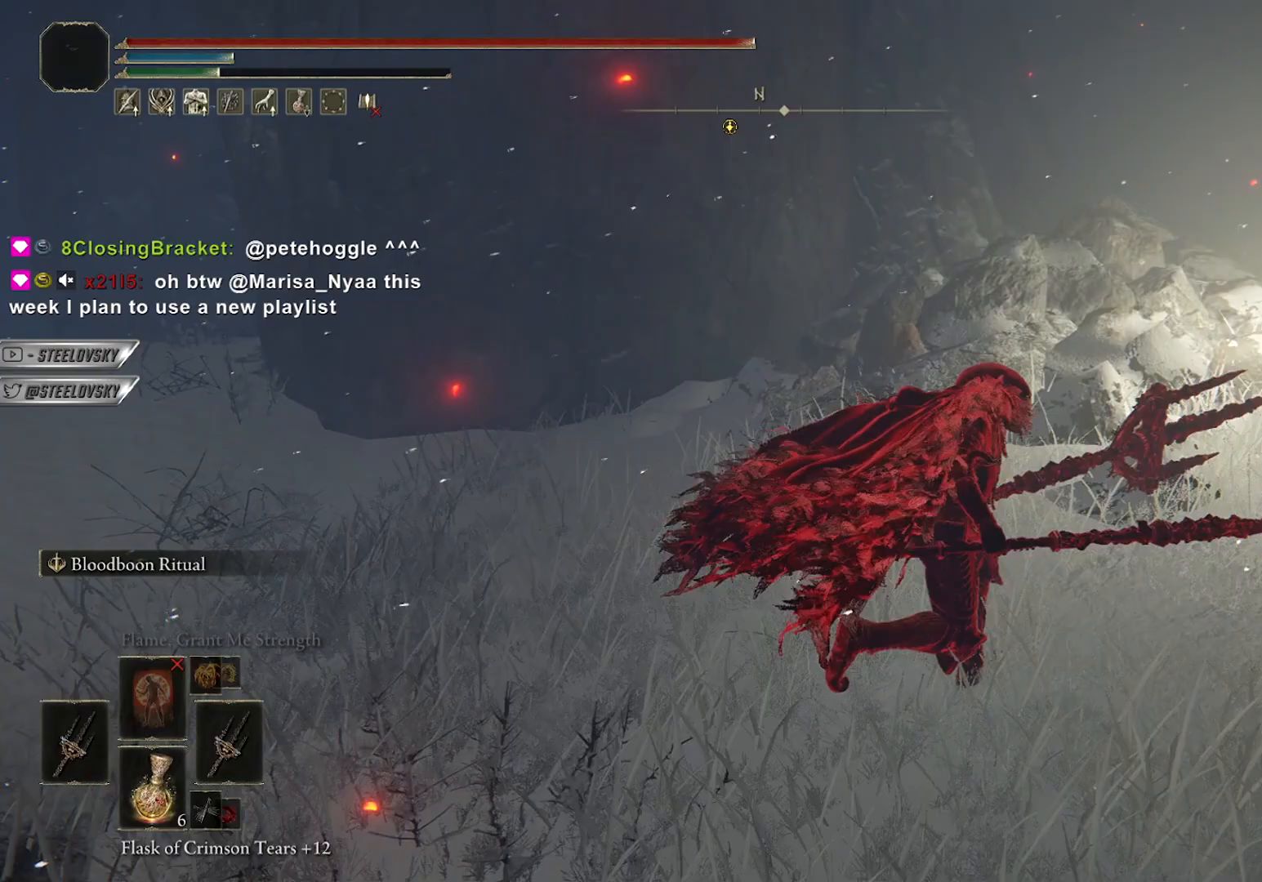
{"buttons": ["CIRCLE"], "left_stick": "up-right", "right_stick": "center", "events": [[50, "right_stick", "down-left"], [200, "right_stick", "center"]]}
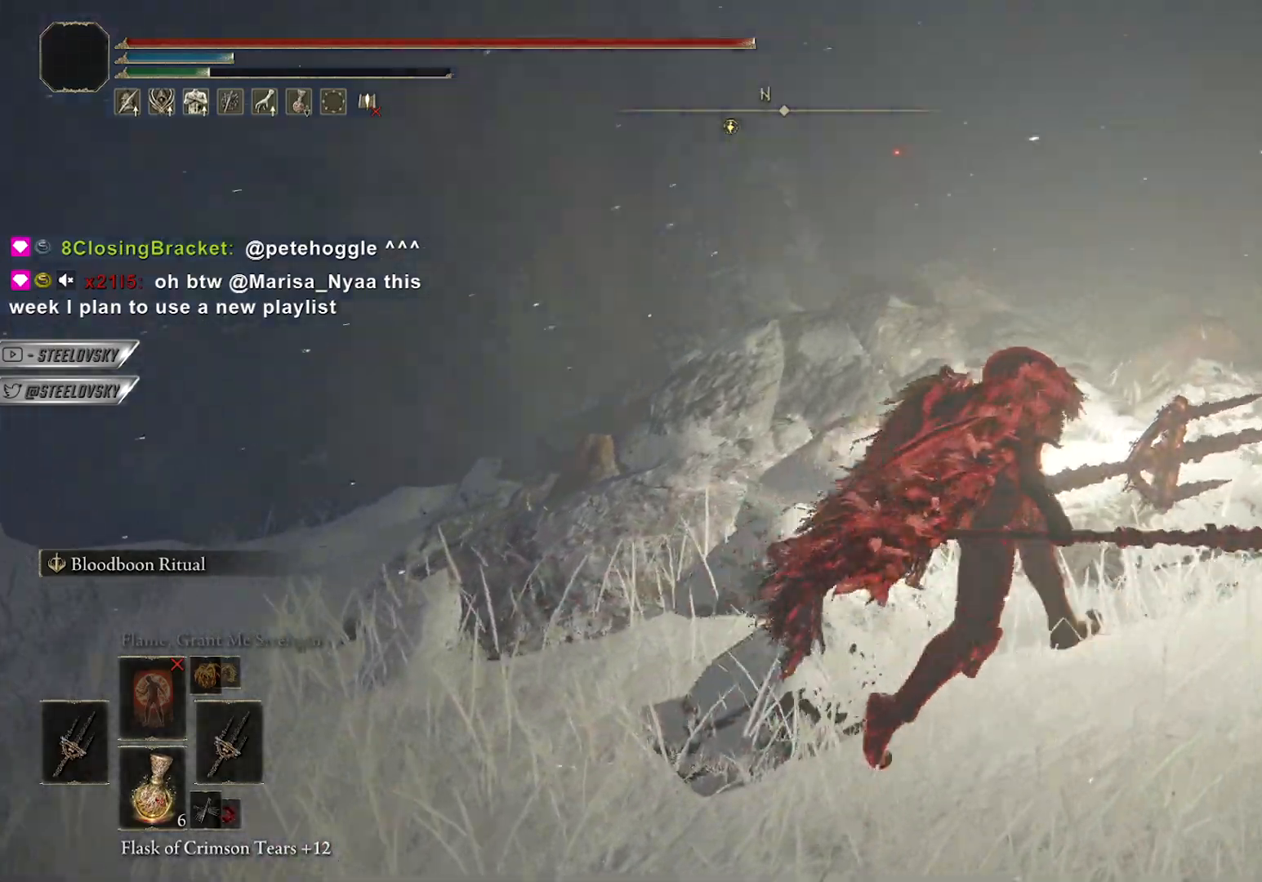
{"buttons": ["CIRCLE"], "left_stick": "up-right", "right_stick": "center", "events": []}
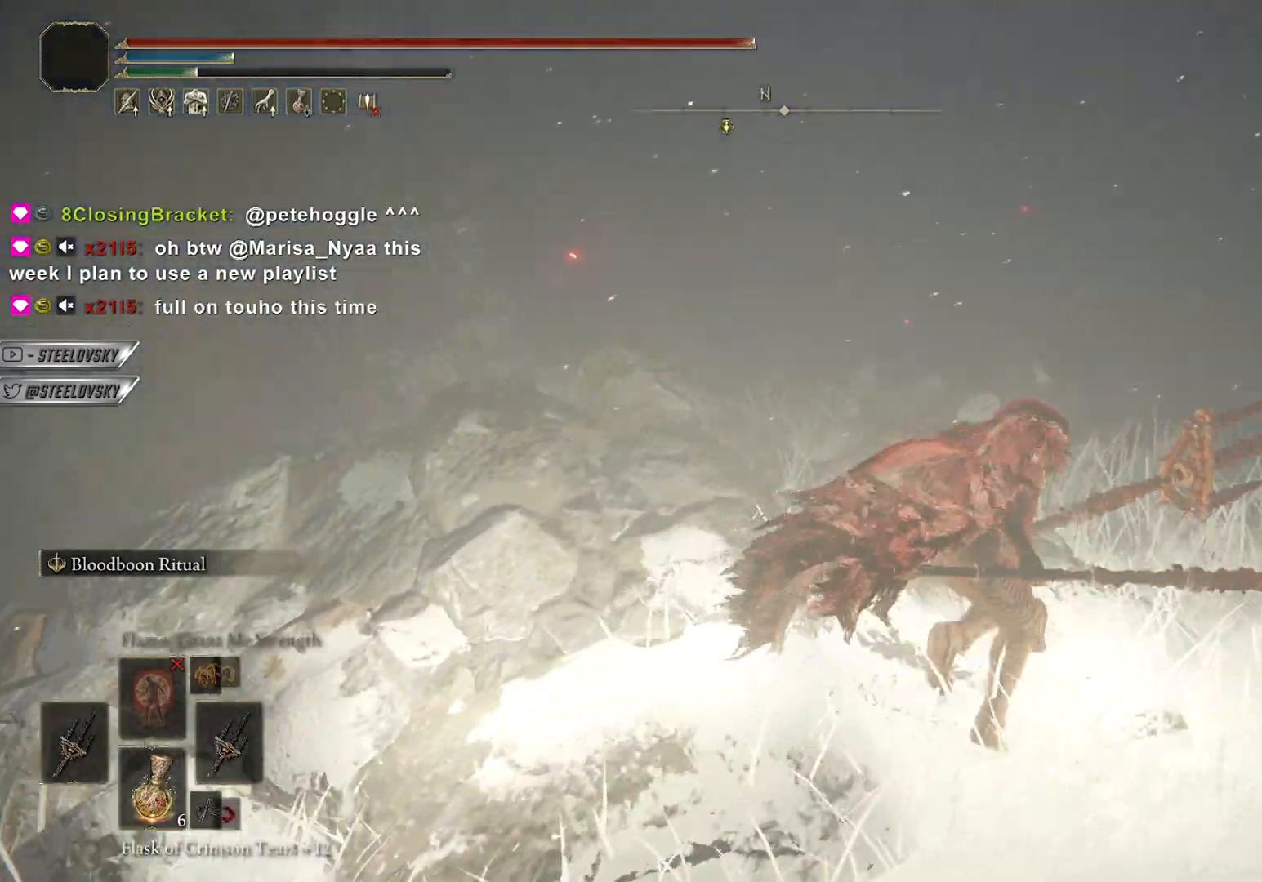
{"buttons": ["CIRCLE"], "left_stick": "up-left", "right_stick": "left", "events": [[317, "right_stick", "left"], [417, "left_stick", "up-left"]]}
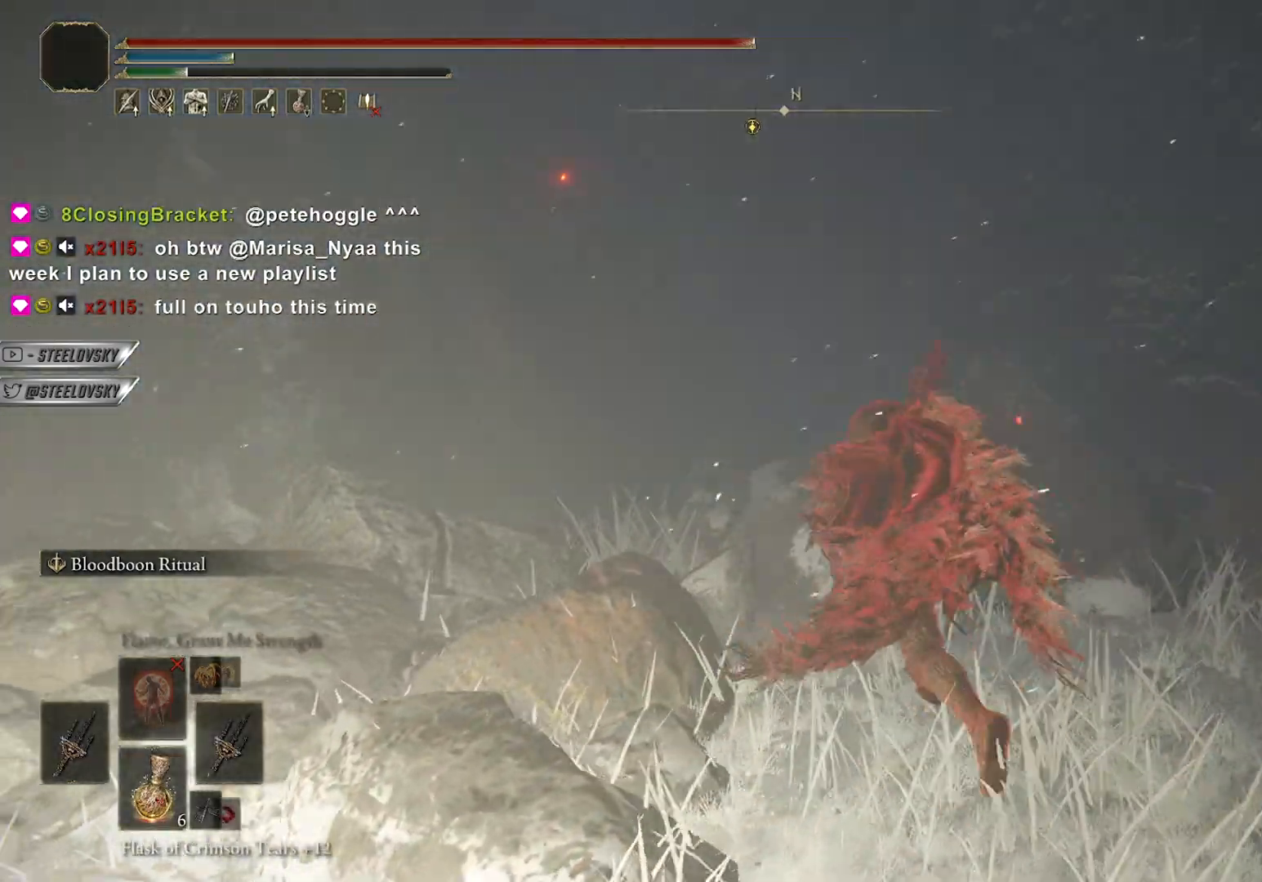
{"buttons": ["CIRCLE"], "left_stick": "up-left", "right_stick": "left", "events": []}
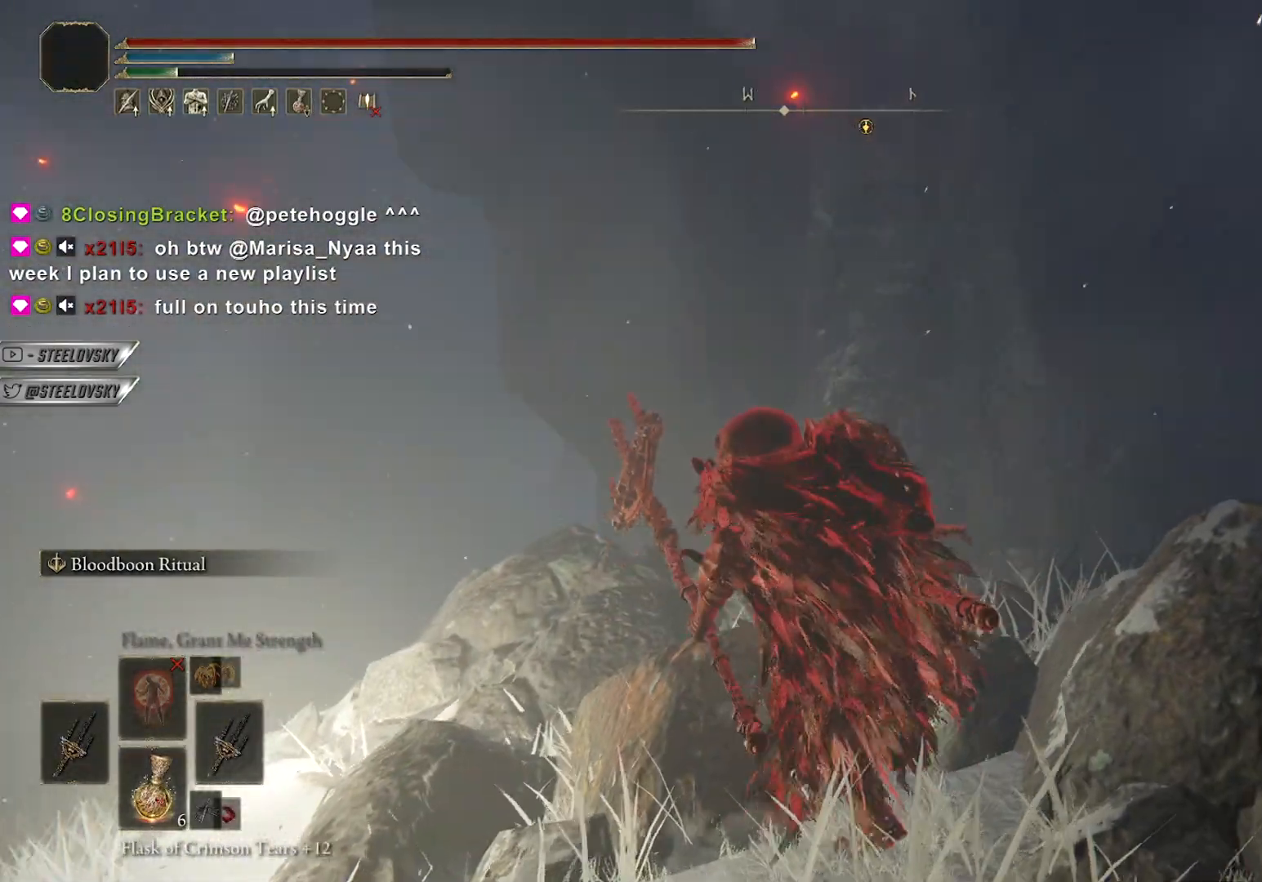
{"buttons": ["CIRCLE"], "left_stick": "up-left", "right_stick": "left", "events": []}
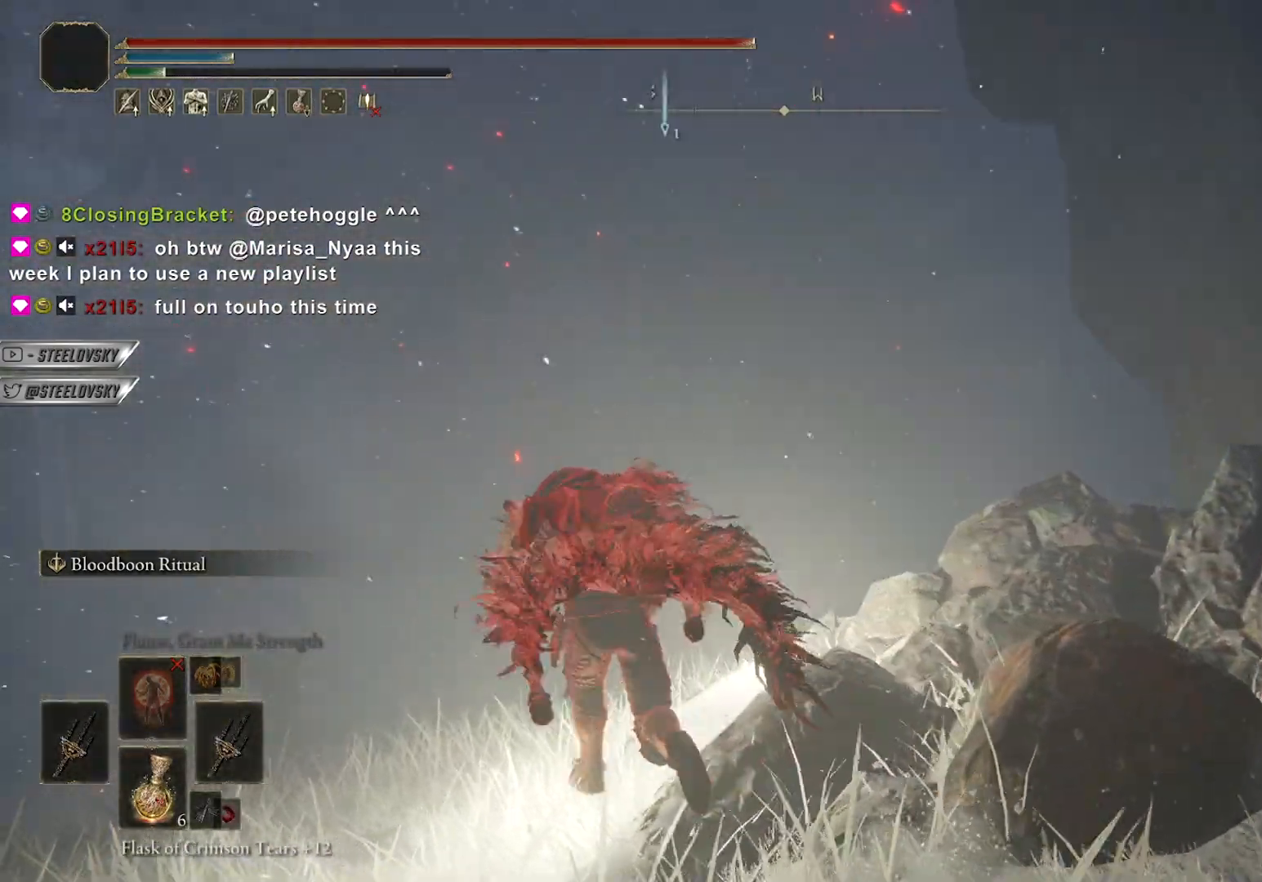
{"buttons": ["CIRCLE"], "left_stick": "up-left", "right_stick": "right", "events": [[133, "right_stick", "right"]]}
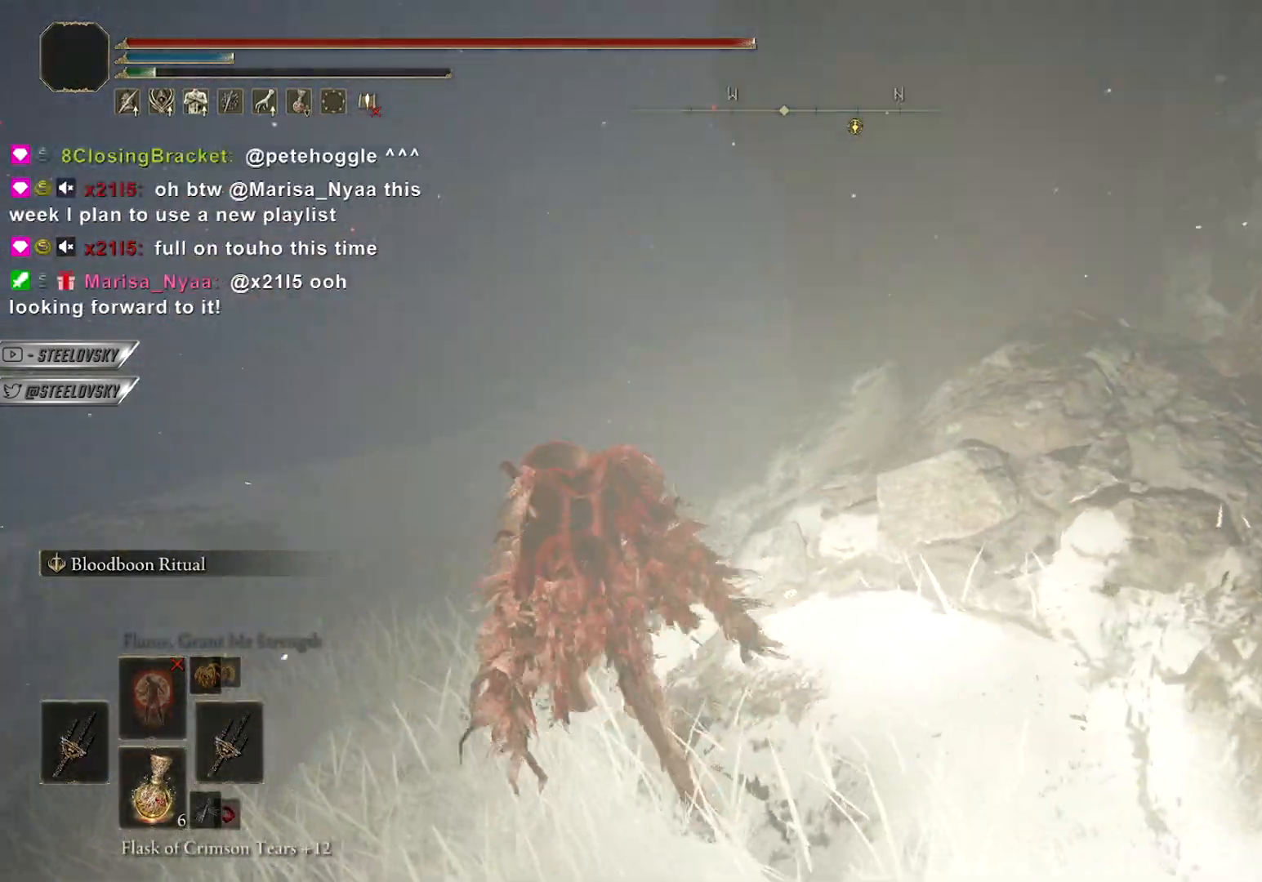
{"buttons": ["CIRCLE"], "left_stick": "up-left", "right_stick": "right", "events": [[183, "right_stick", "center"], [400, "right_stick", "right"]]}
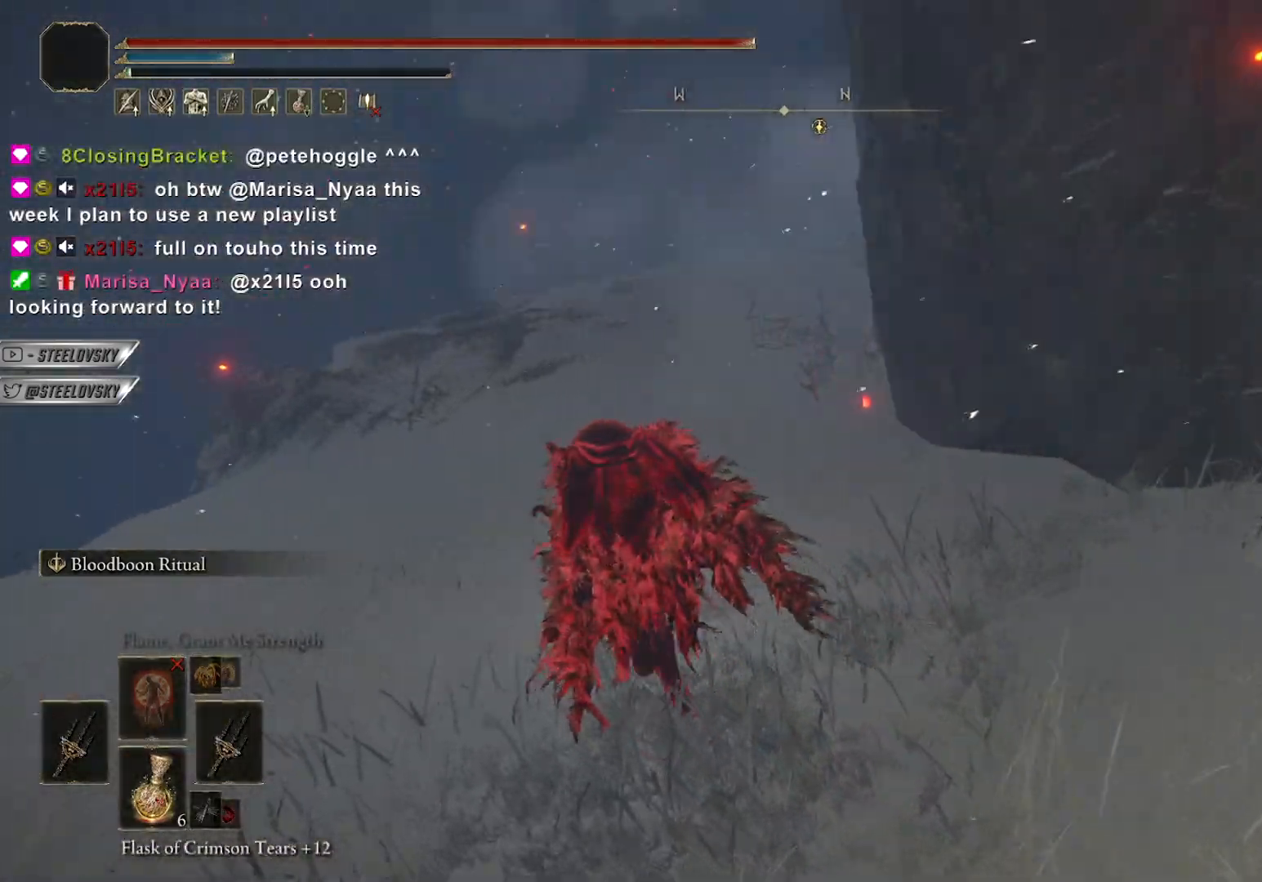
{"buttons": ["CIRCLE"], "left_stick": "up-left", "right_stick": "right", "events": [[67, "right_stick", "center"], [317, "right_stick", "right"]]}